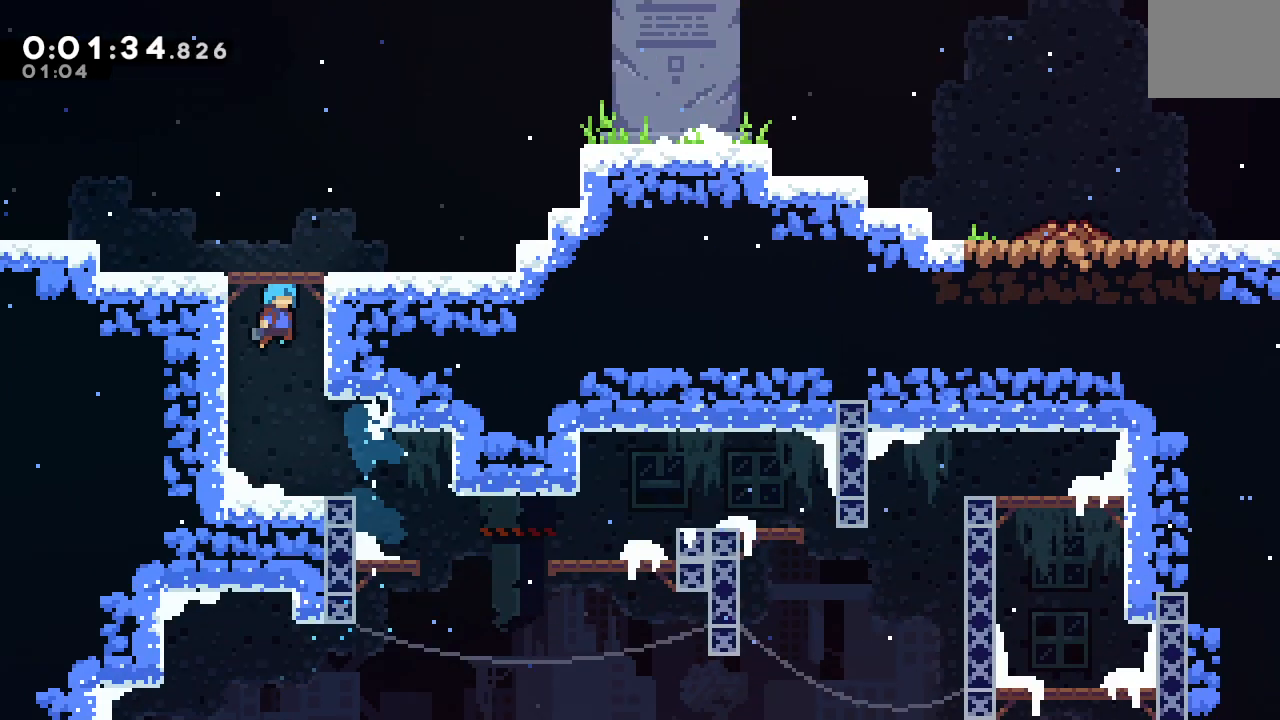
Gameplay with a controller (PlayStation layout); each line is a JSON object with the inputs held at the frame after it. "events" lists button and stick changes between this image and that frame as [ms after this image, input, new state], when the widget could be followed in between. Not read: L3 R3.
{"buttons": ["R1", "DPAD_RIGHT"], "left_stick": "center", "right_stick": "center", "events": []}
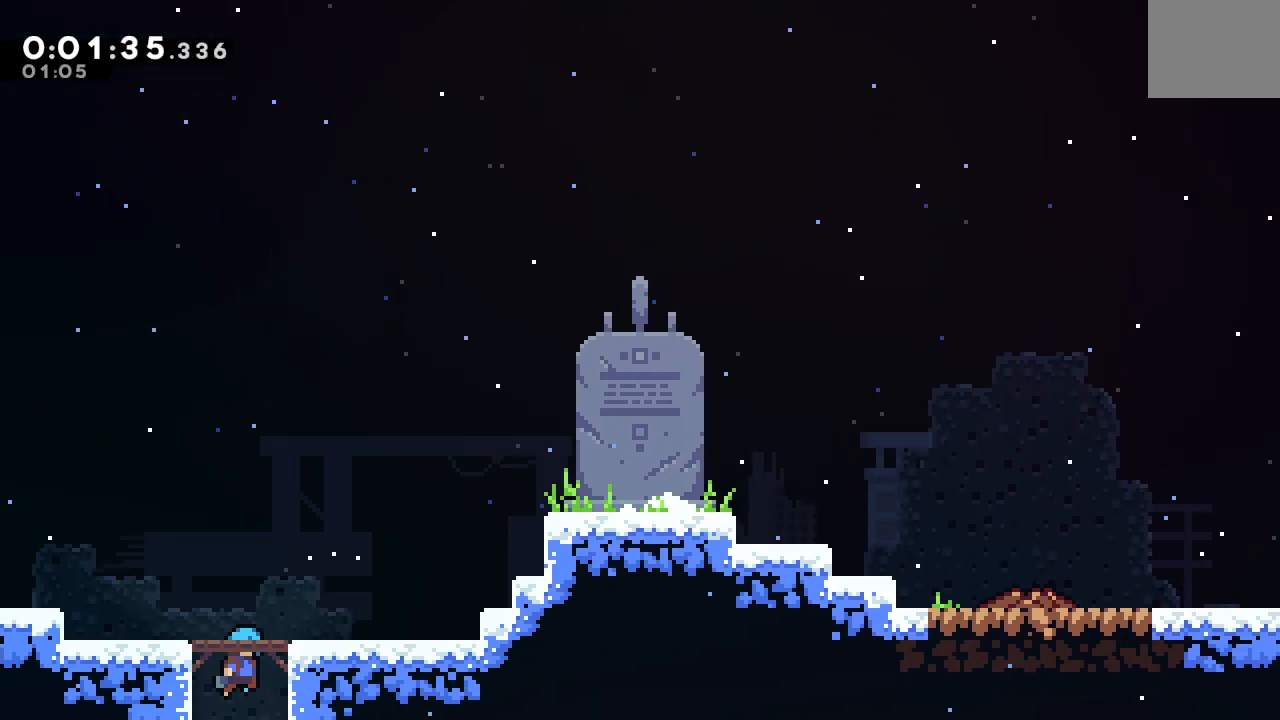
{"buttons": ["CIRCLE", "R1", "DPAD_RIGHT"], "left_stick": "center", "right_stick": "center", "events": [[200, "CROSS", "down"], [333, "CROSS", "up"], [483, "CIRCLE", "down"]]}
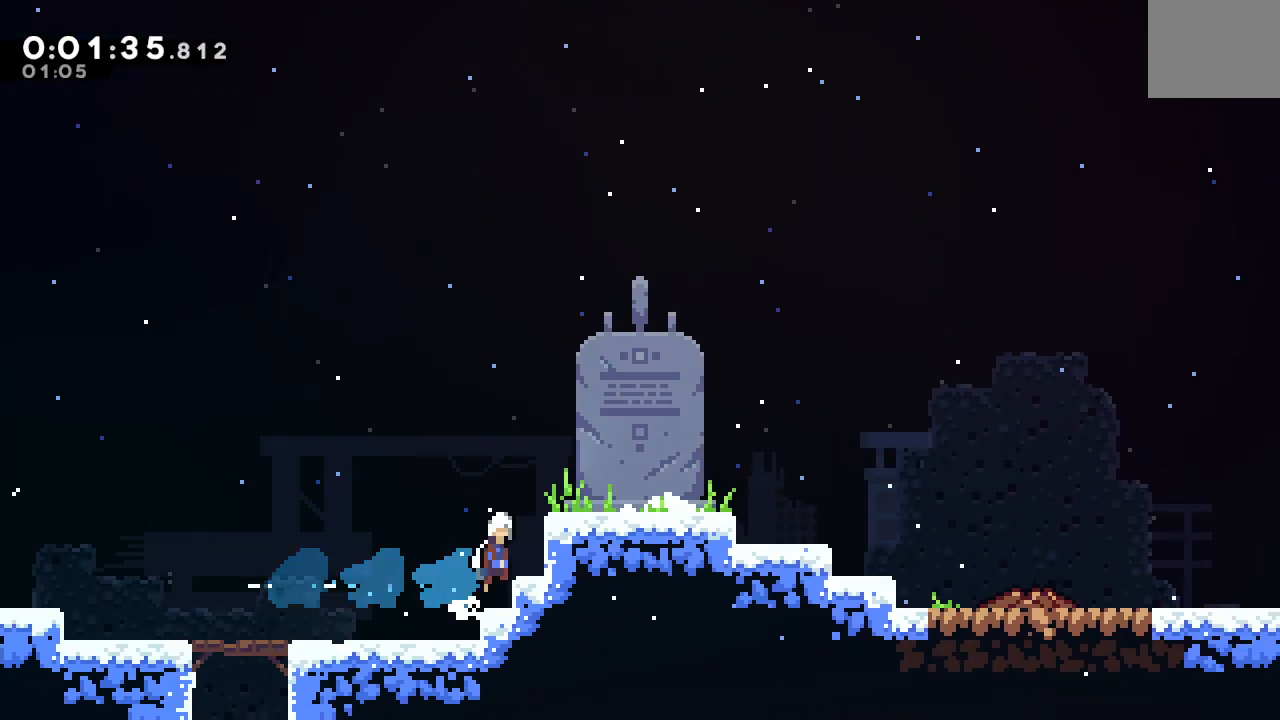
{"buttons": ["SQUARE", "DPAD_DOWN", "DPAD_RIGHT"], "left_stick": "center", "right_stick": "center", "events": [[200, "L1", "down"], [283, "CIRCLE", "up"], [317, "R1", "up"], [350, "L1", "up"], [367, "DPAD_DOWN", "down"], [417, "SQUARE", "down"]]}
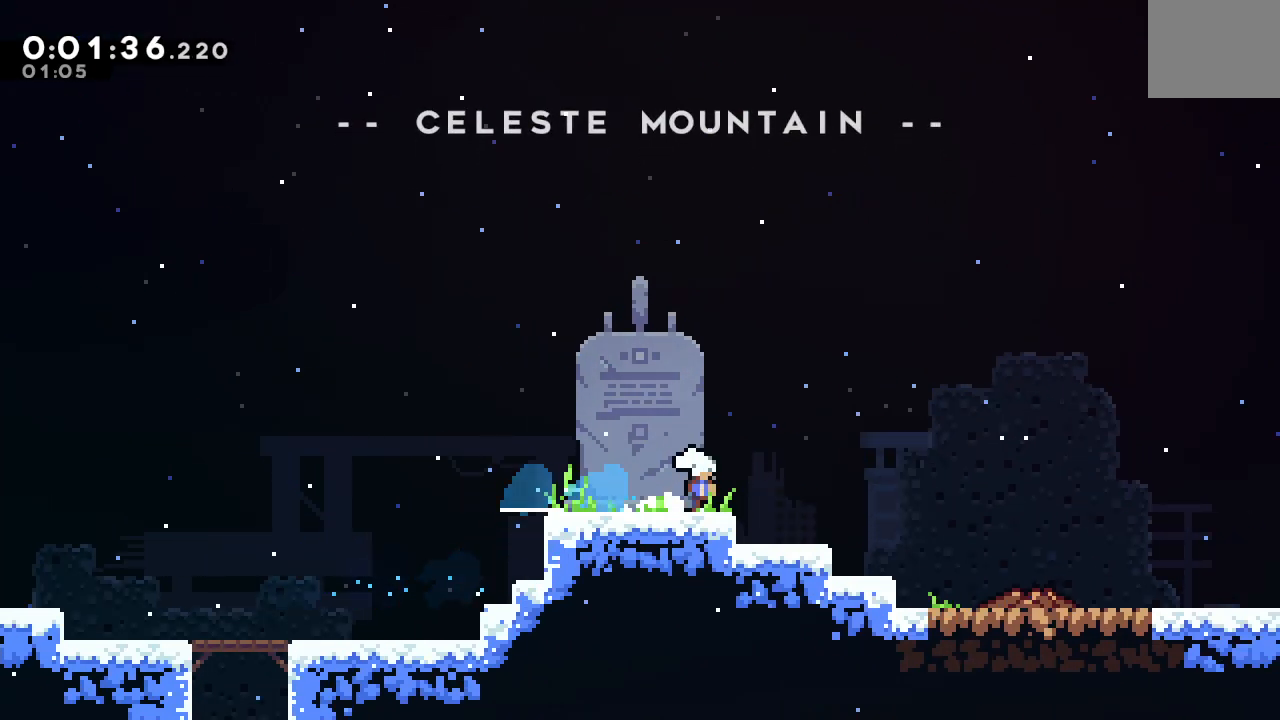
{"buttons": [], "left_stick": "center", "right_stick": "center", "events": [[67, "SQUARE", "up"], [117, "DPAD_DOWN", "up"], [267, "R2", "down"], [300, "DPAD_RIGHT", "up"], [317, "TRIANGLE", "down"], [383, "R2", "up"], [417, "TRIANGLE", "up"]]}